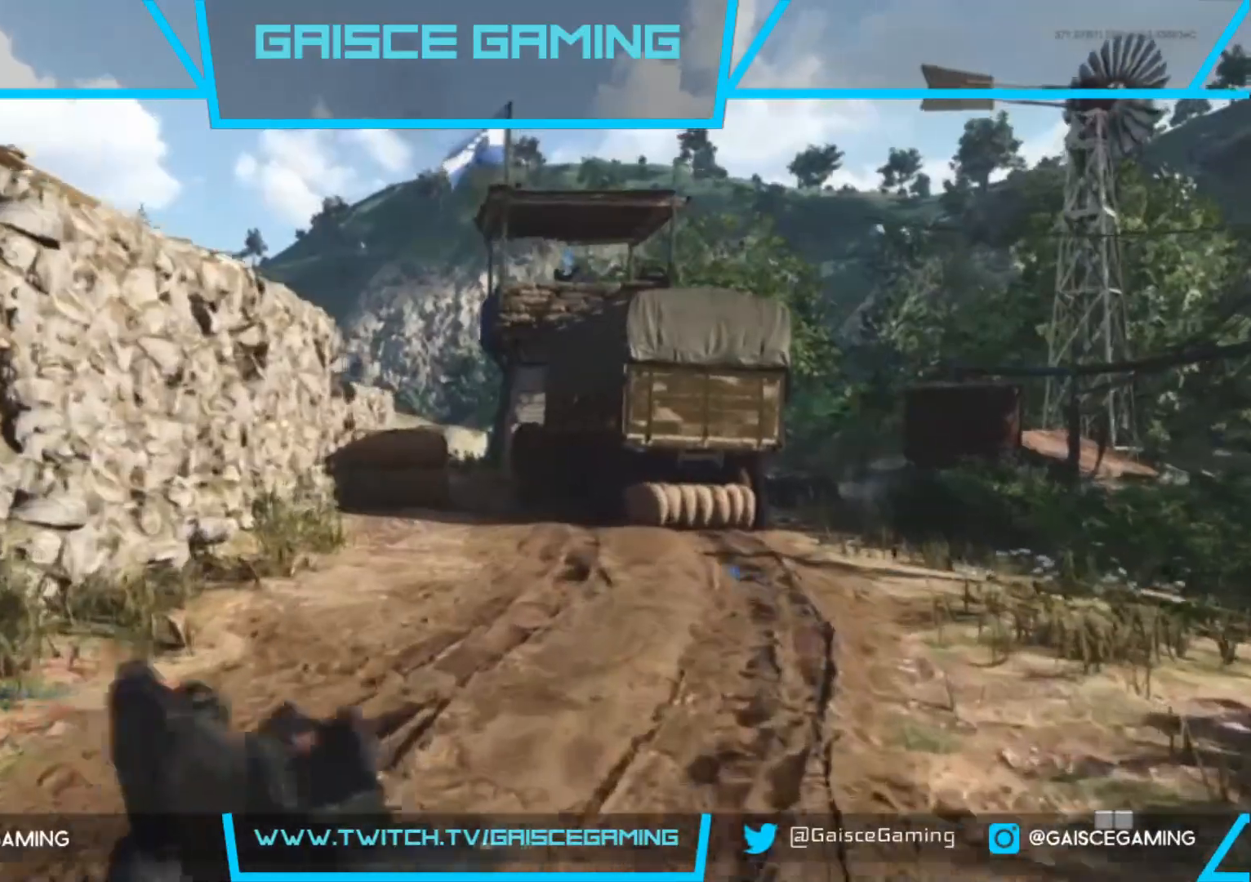
Gameplay with a controller (PlayStation layout); each line is a JSON object with the inputs held at the frame after it. "events" lists button and stick changes between this image and that frame as [ms after this image, input, new state], when the widget could be followed in between.
{"buttons": [], "left_stick": "up", "right_stick": "left", "events": [[467, "right_stick", "left"]]}
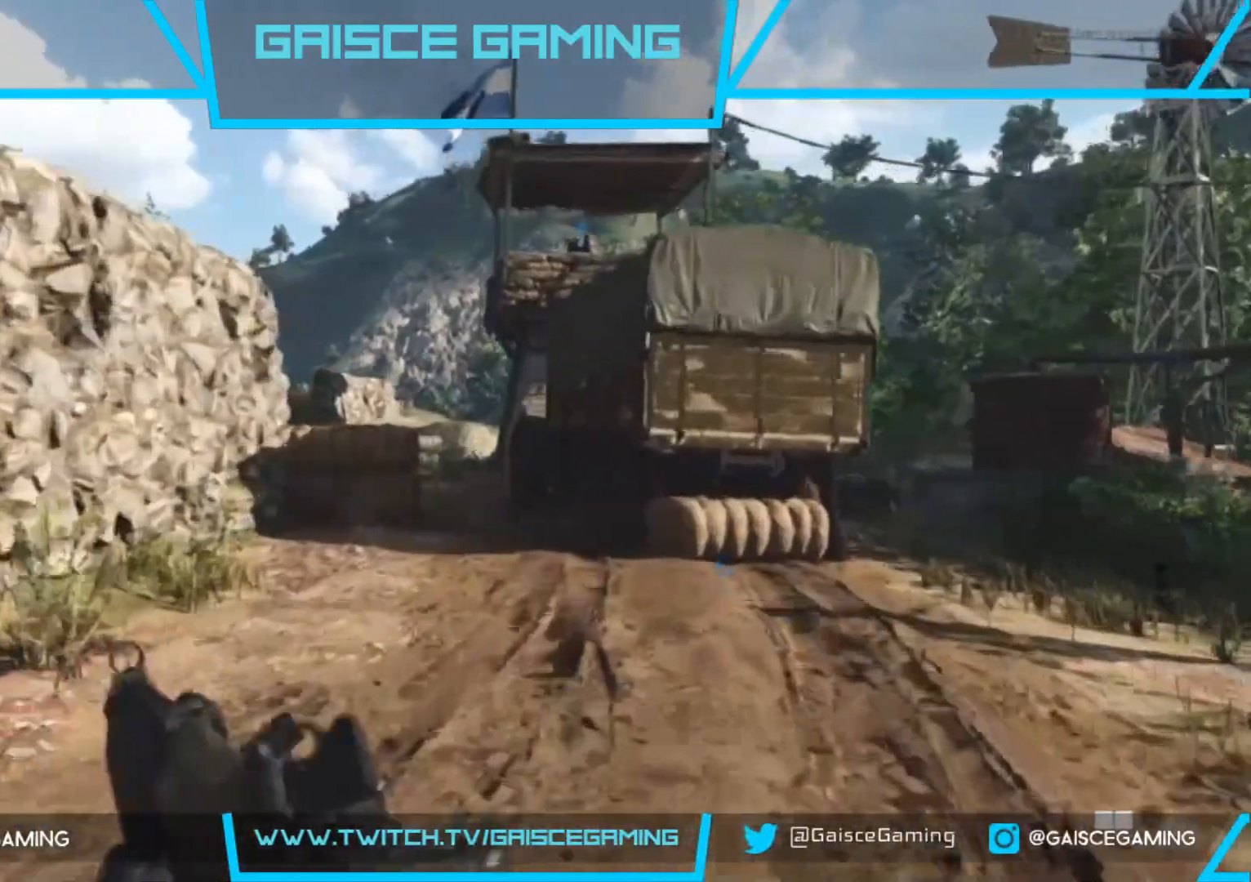
{"buttons": [], "left_stick": "up", "right_stick": "left", "events": []}
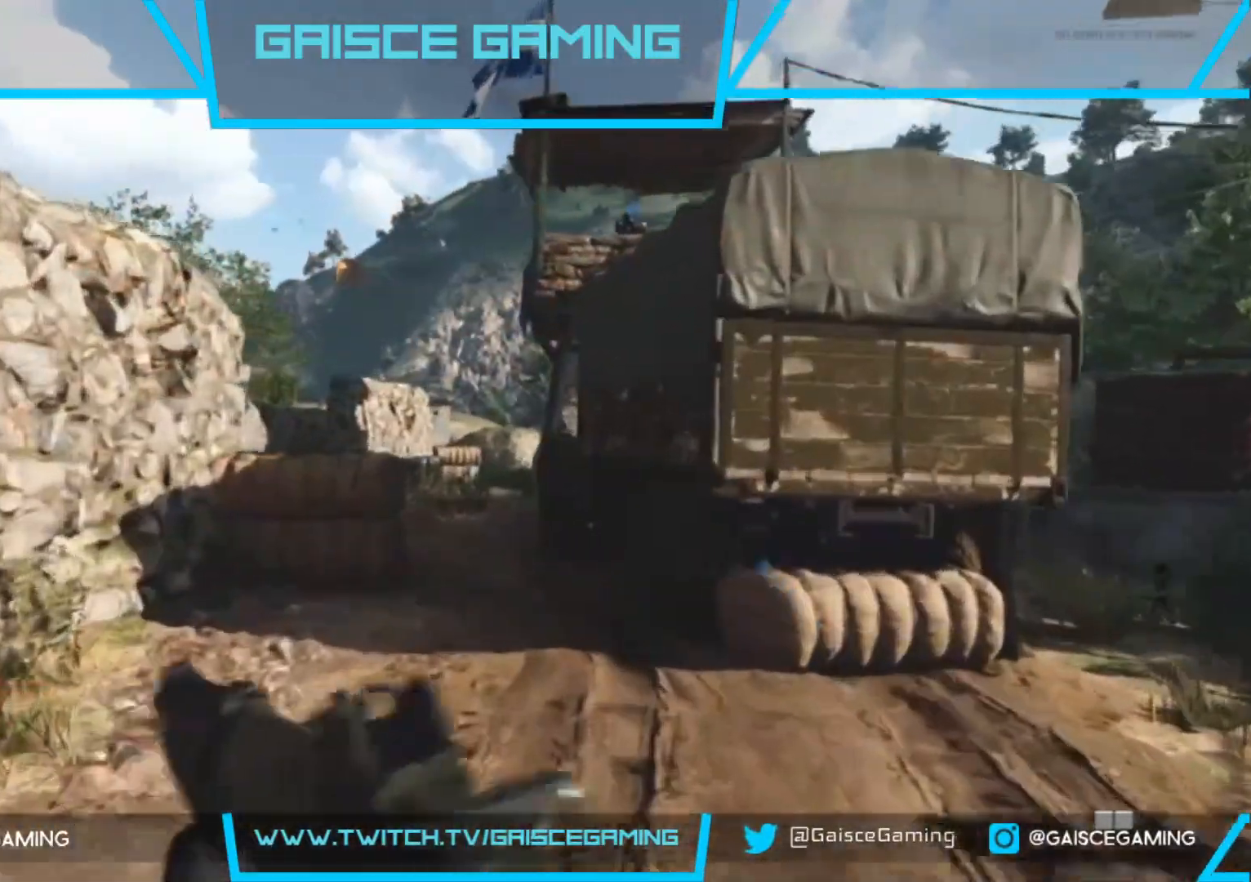
{"buttons": [], "left_stick": "up", "right_stick": "left", "events": []}
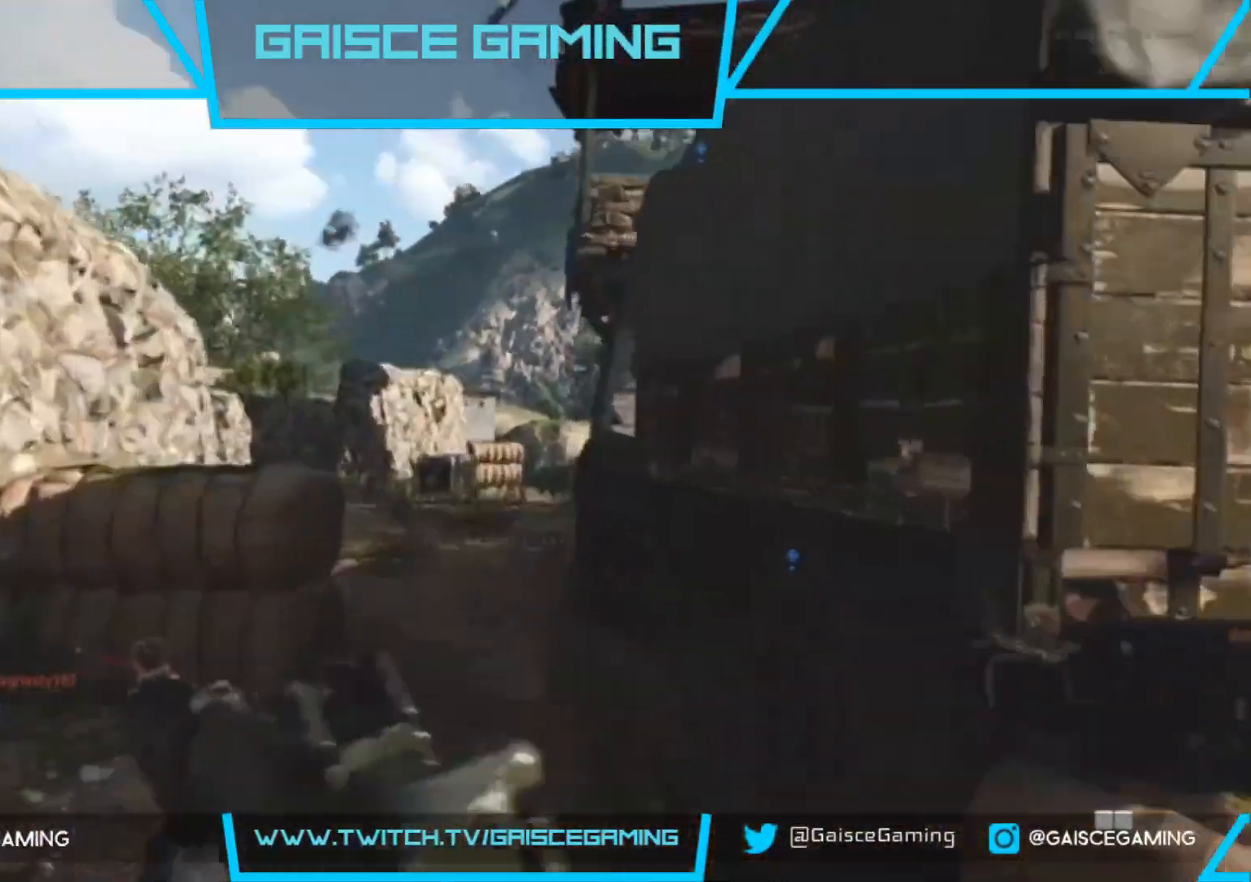
{"buttons": [], "left_stick": "up", "right_stick": "center", "events": [[117, "right_stick", "center"]]}
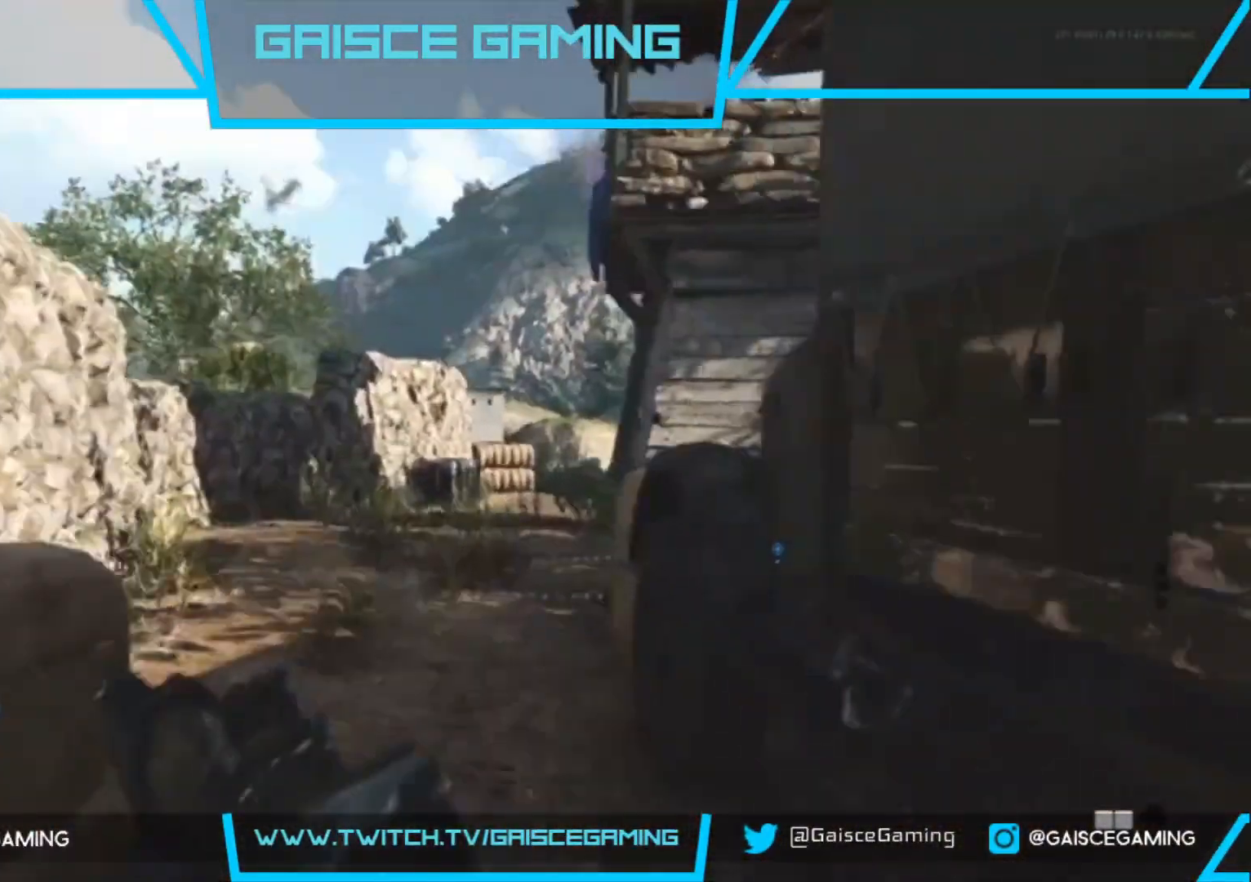
{"buttons": [], "left_stick": "up", "right_stick": "down-right", "events": [[400, "right_stick", "down-right"]]}
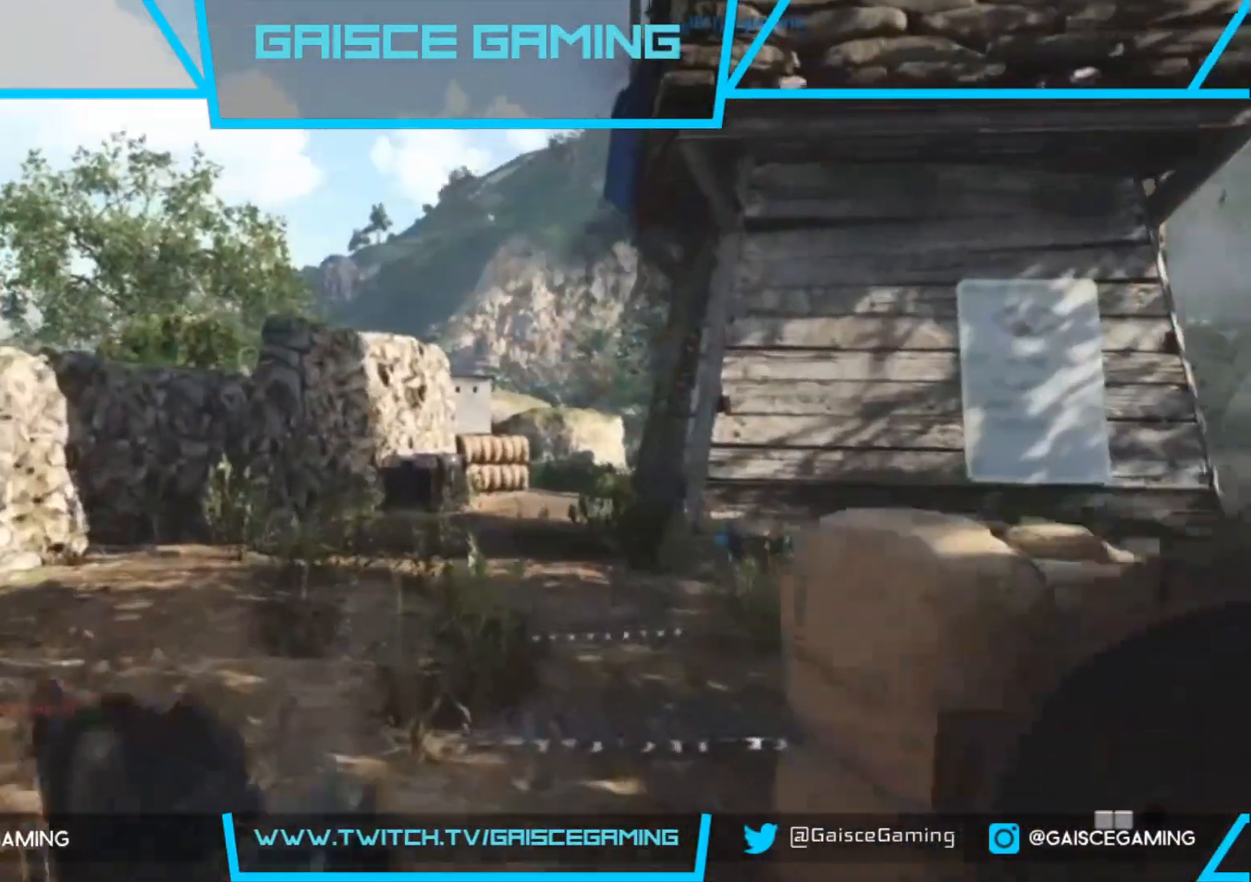
{"buttons": [], "left_stick": "up", "right_stick": "center", "events": [[500, "right_stick", "center"]]}
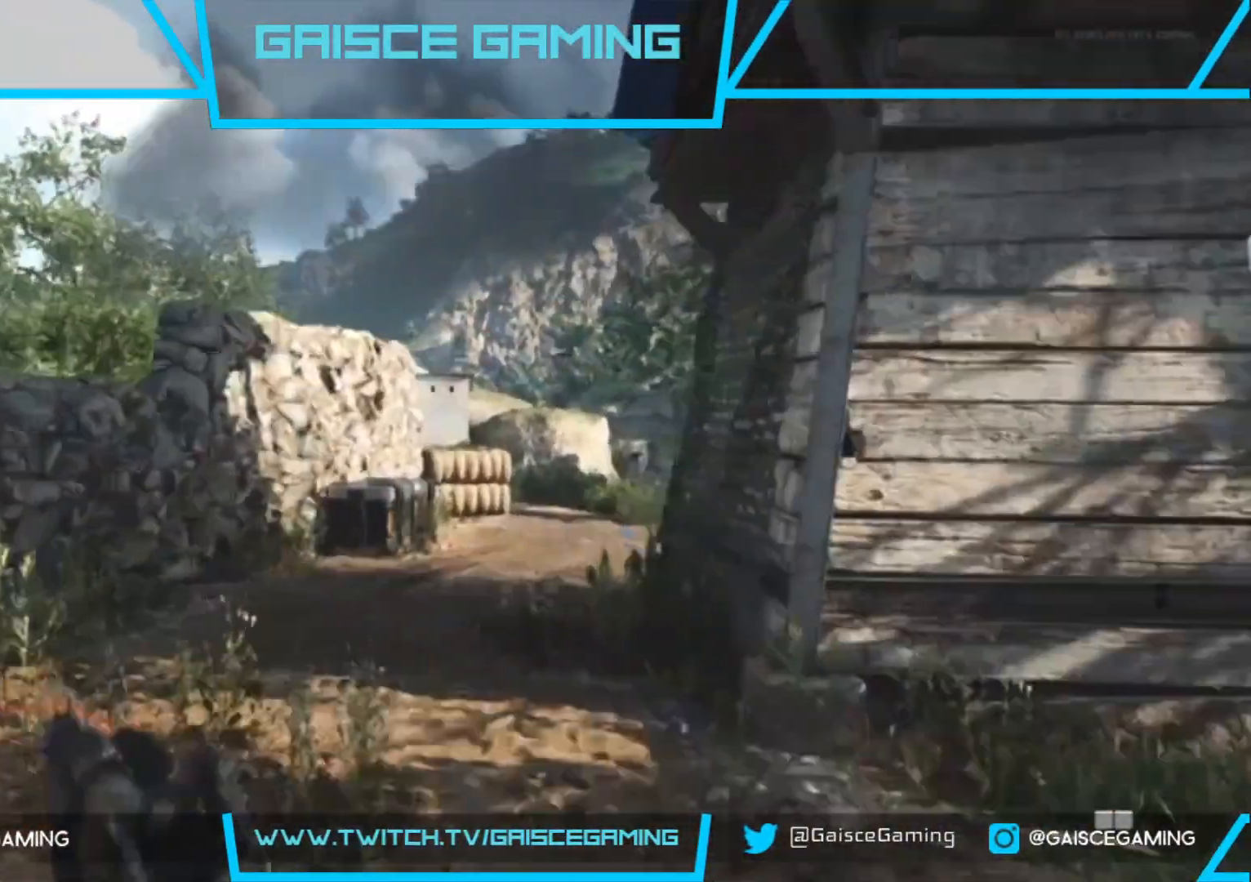
{"buttons": [], "left_stick": "up", "right_stick": "center", "events": []}
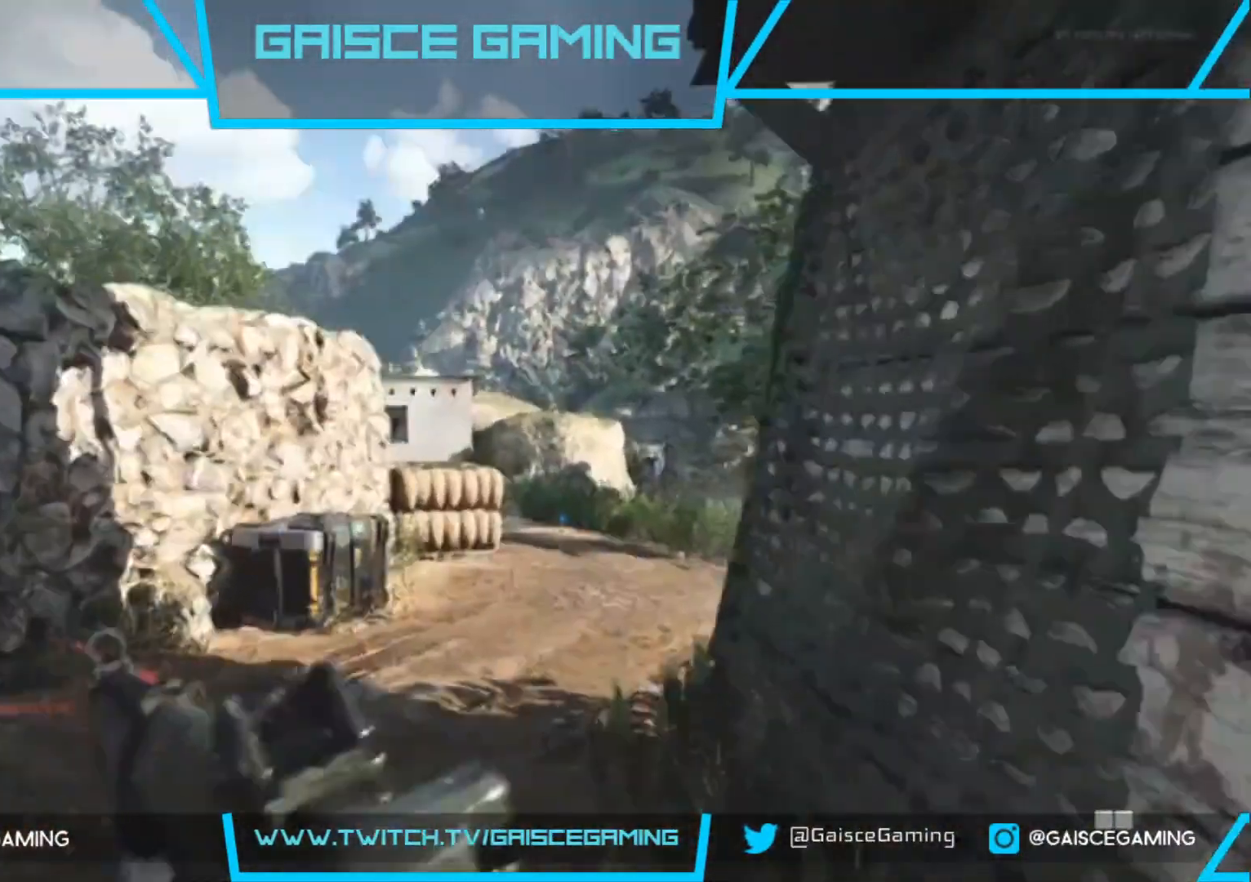
{"buttons": ["L2"], "left_stick": "up", "right_stick": "left", "events": [[33, "right_stick", "left"], [117, "right_stick", "center"], [150, "L2", "down"], [417, "right_stick", "left"]]}
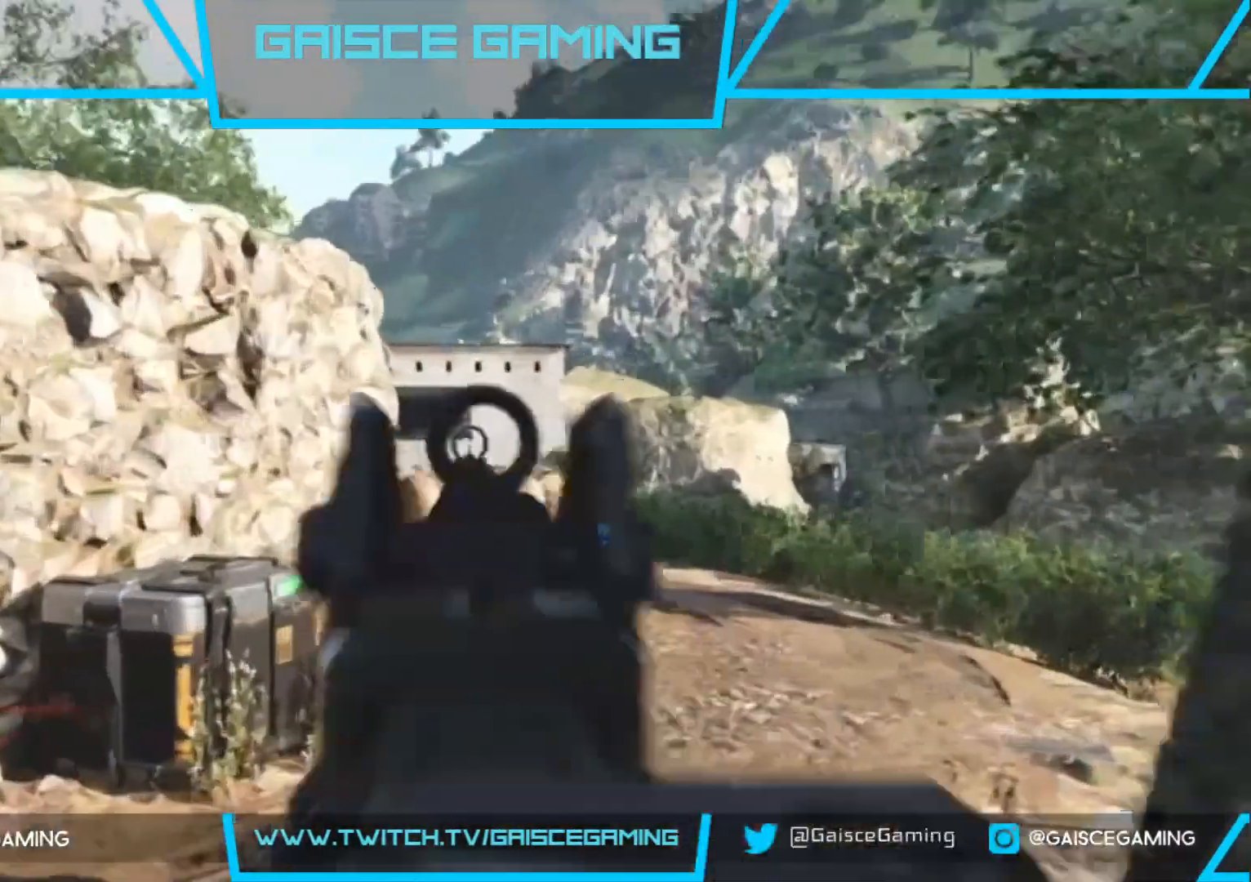
{"buttons": ["L2", "R2"], "left_stick": "up", "right_stick": "center", "events": [[317, "R2", "down"], [367, "right_stick", "center"]]}
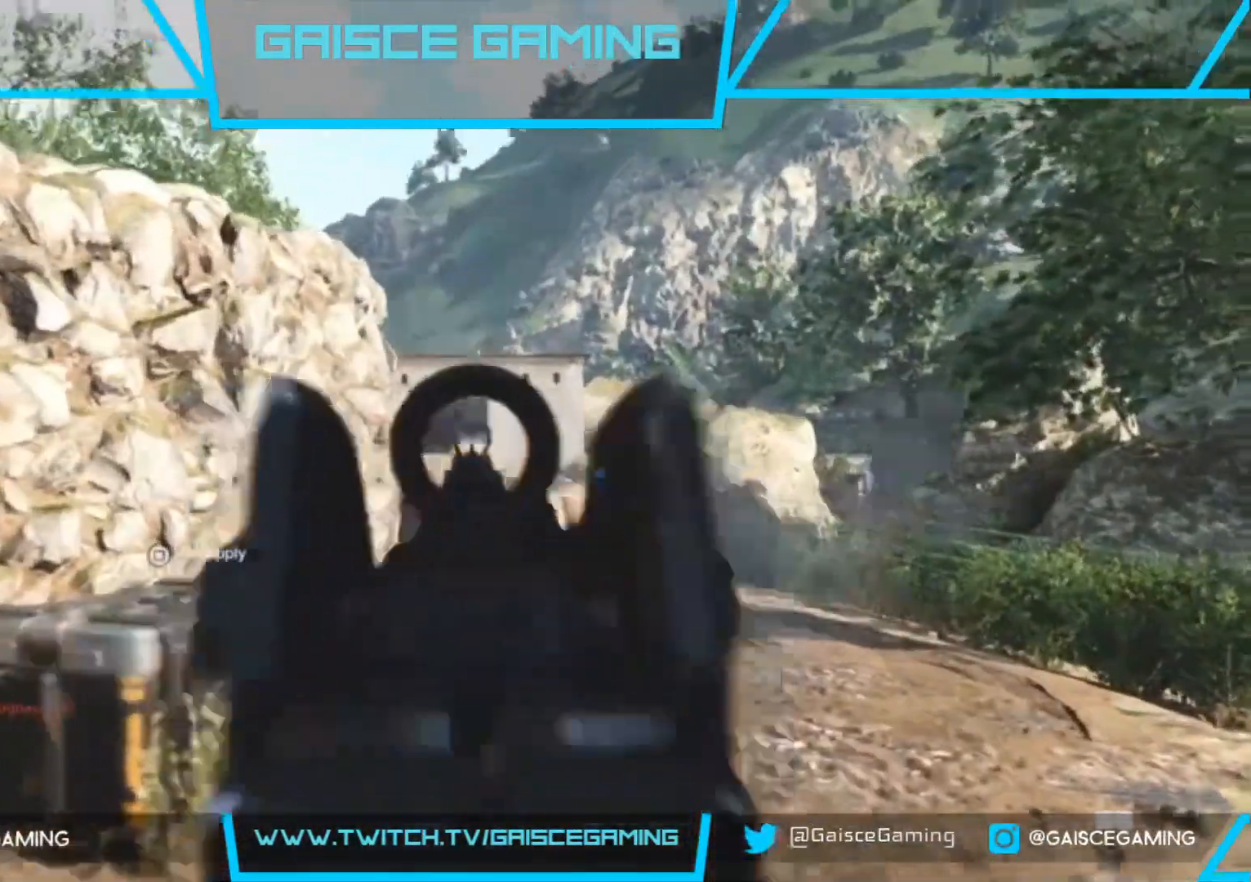
{"buttons": ["L2", "R2"], "left_stick": "up", "right_stick": "center", "events": [[17, "R2", "up"], [117, "R2", "down"], [267, "R2", "up"], [483, "R2", "down"]]}
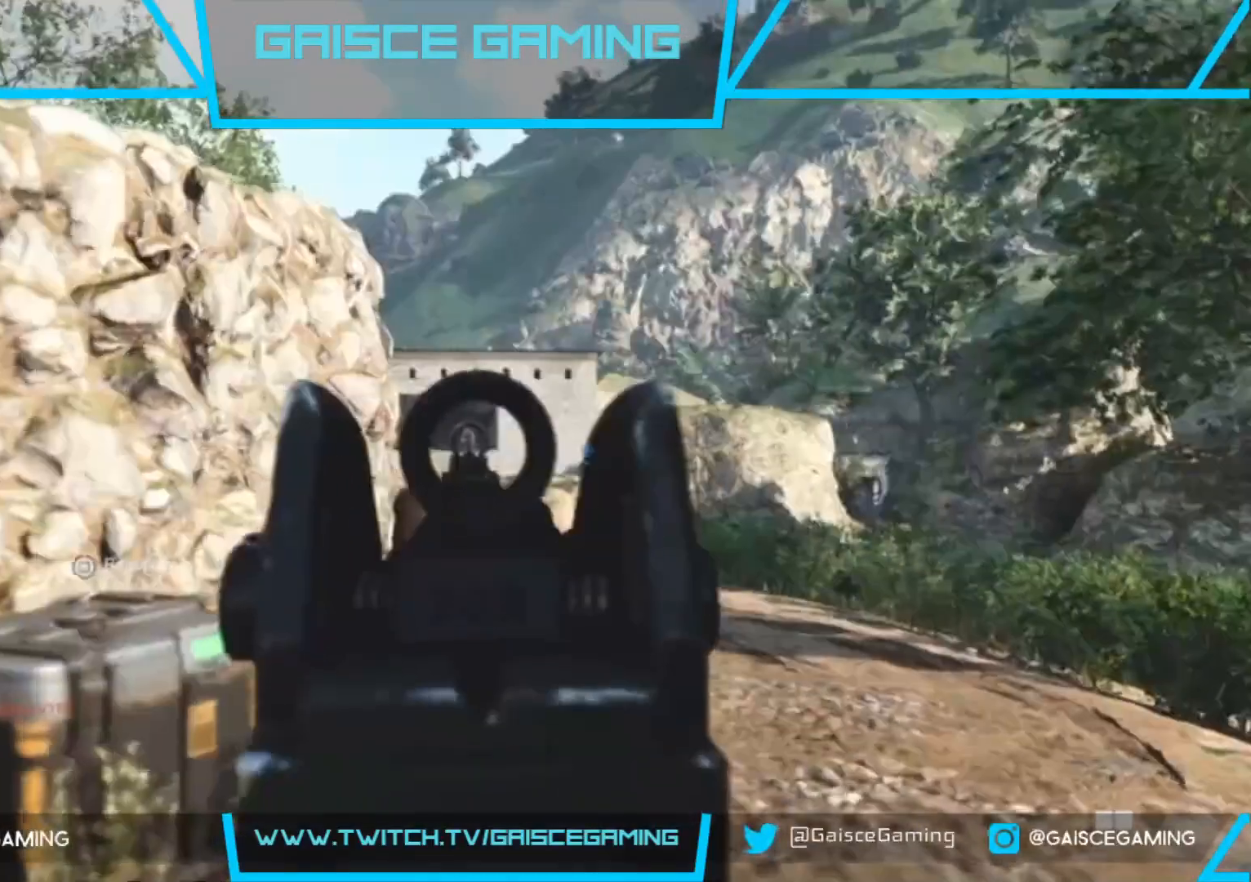
{"buttons": ["L2"], "left_stick": "up", "right_stick": "center", "events": [[133, "R2", "up"], [250, "R2", "down"], [350, "R2", "up"]]}
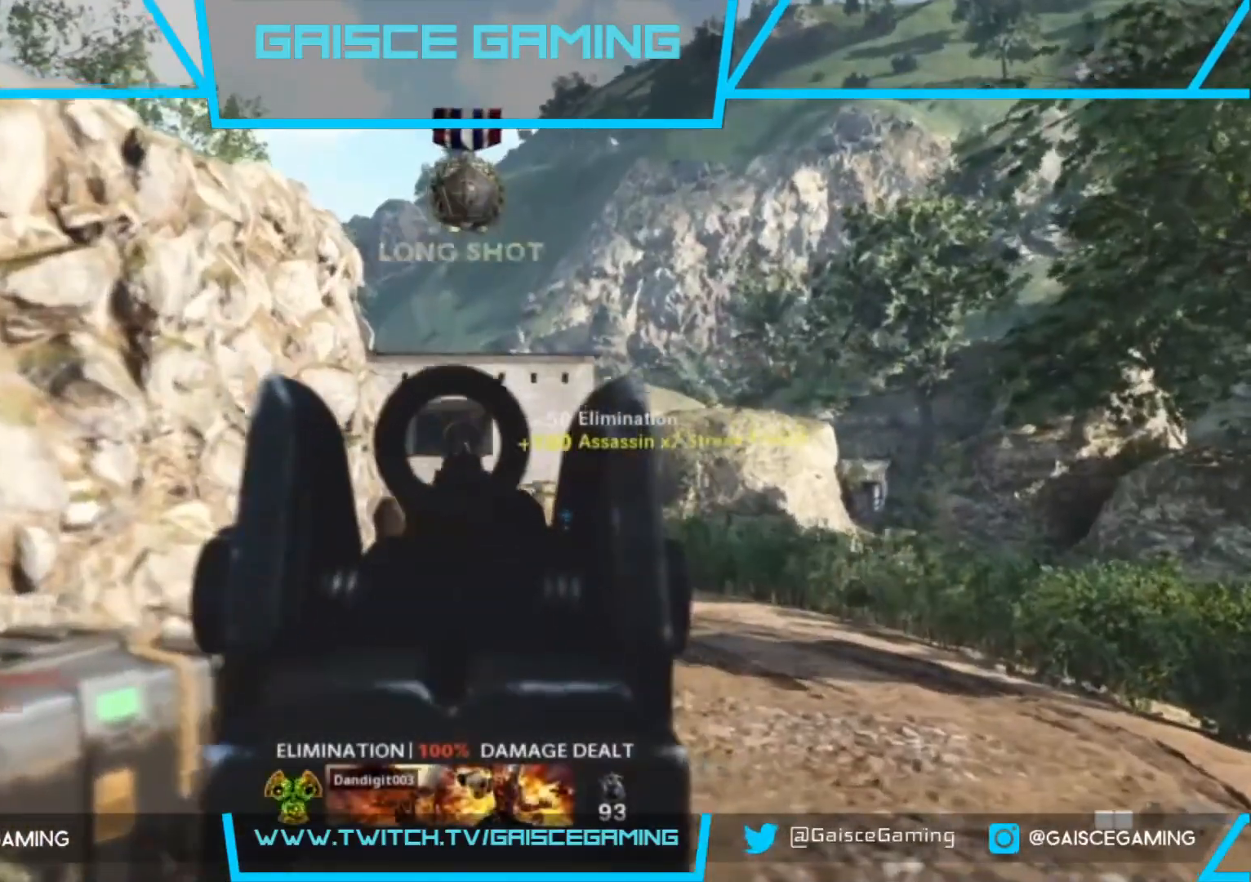
{"buttons": ["L2"], "left_stick": "up", "right_stick": "left", "events": [[50, "right_stick", "left"], [200, "right_stick", "center"], [450, "right_stick", "left"]]}
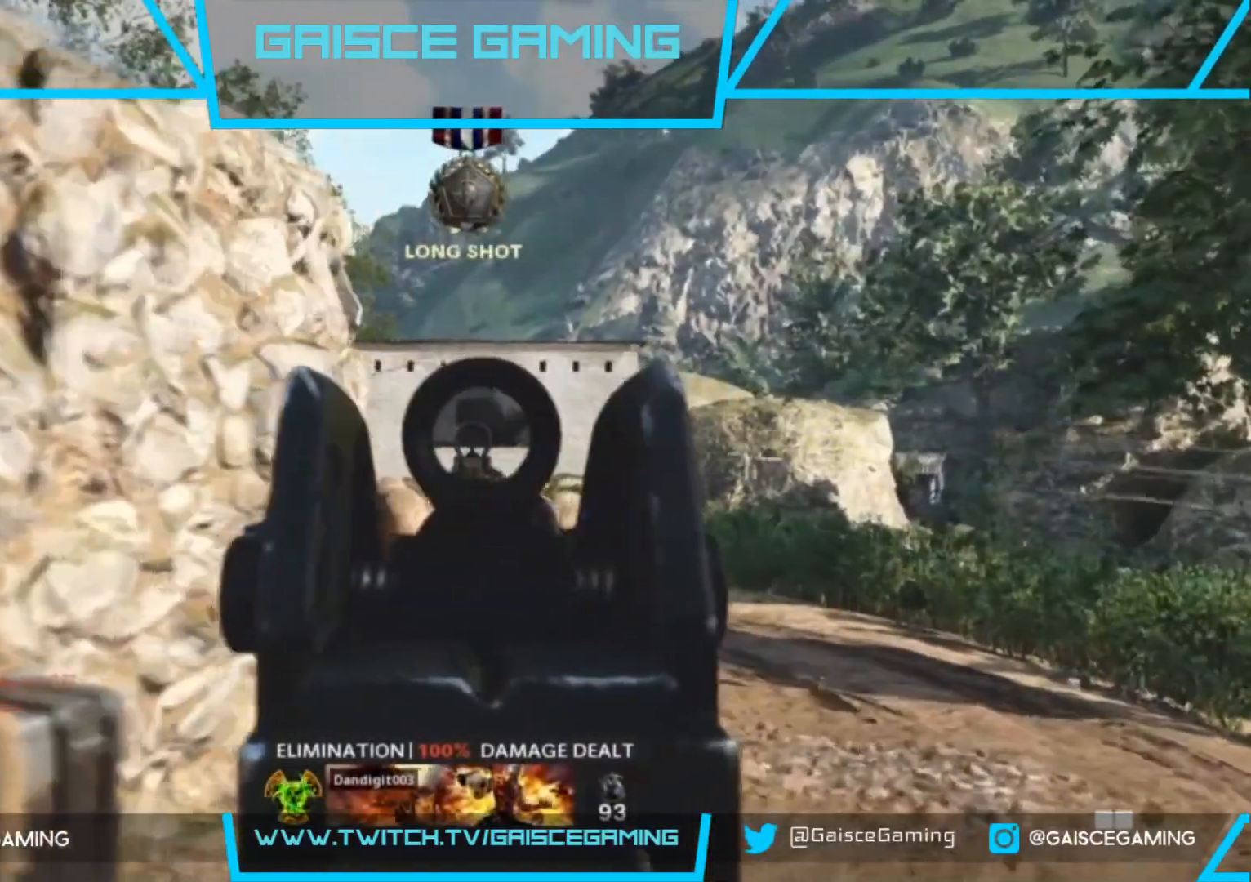
{"buttons": ["L2"], "left_stick": "up", "right_stick": "center", "events": [[283, "right_stick", "center"]]}
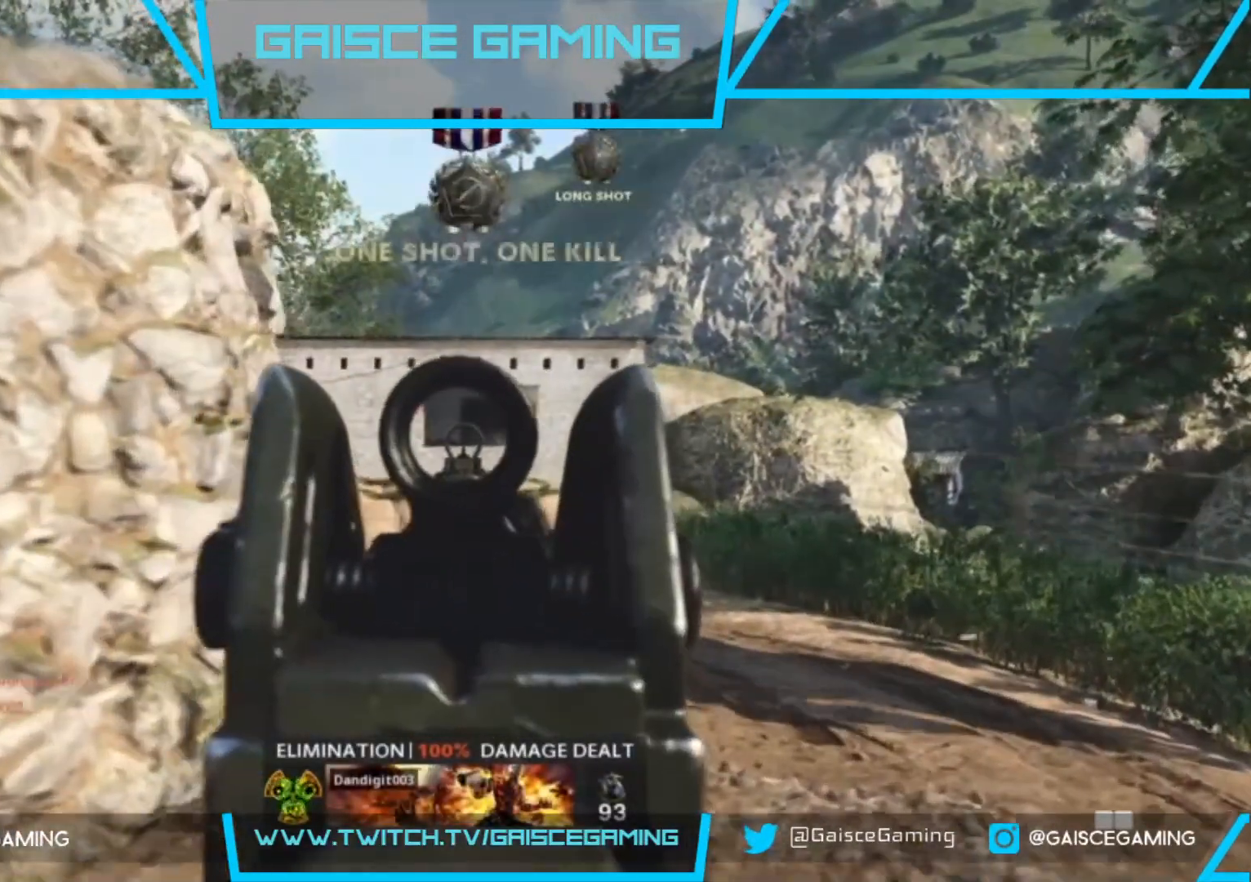
{"buttons": ["L2"], "left_stick": "up", "right_stick": "center", "events": []}
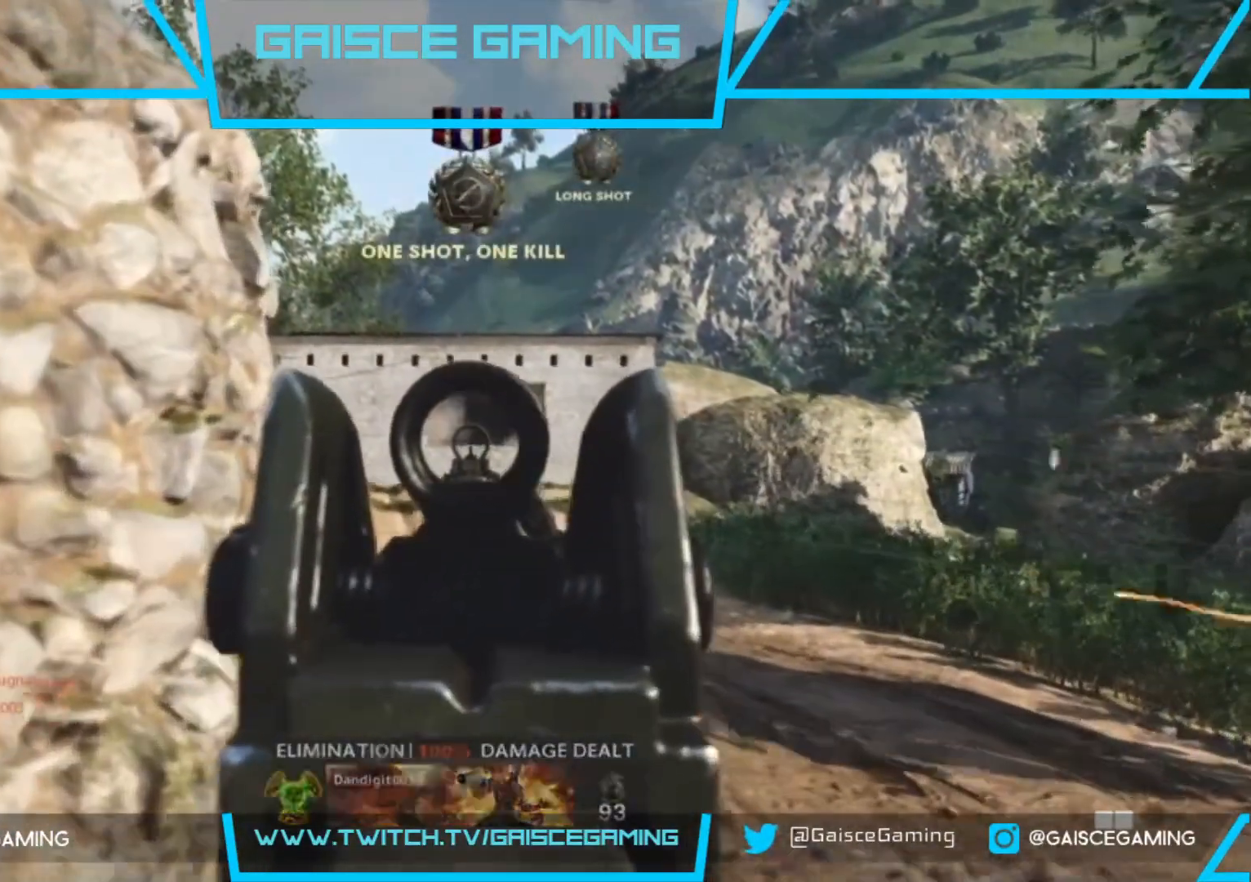
{"buttons": ["L2"], "left_stick": "up", "right_stick": "center", "events": []}
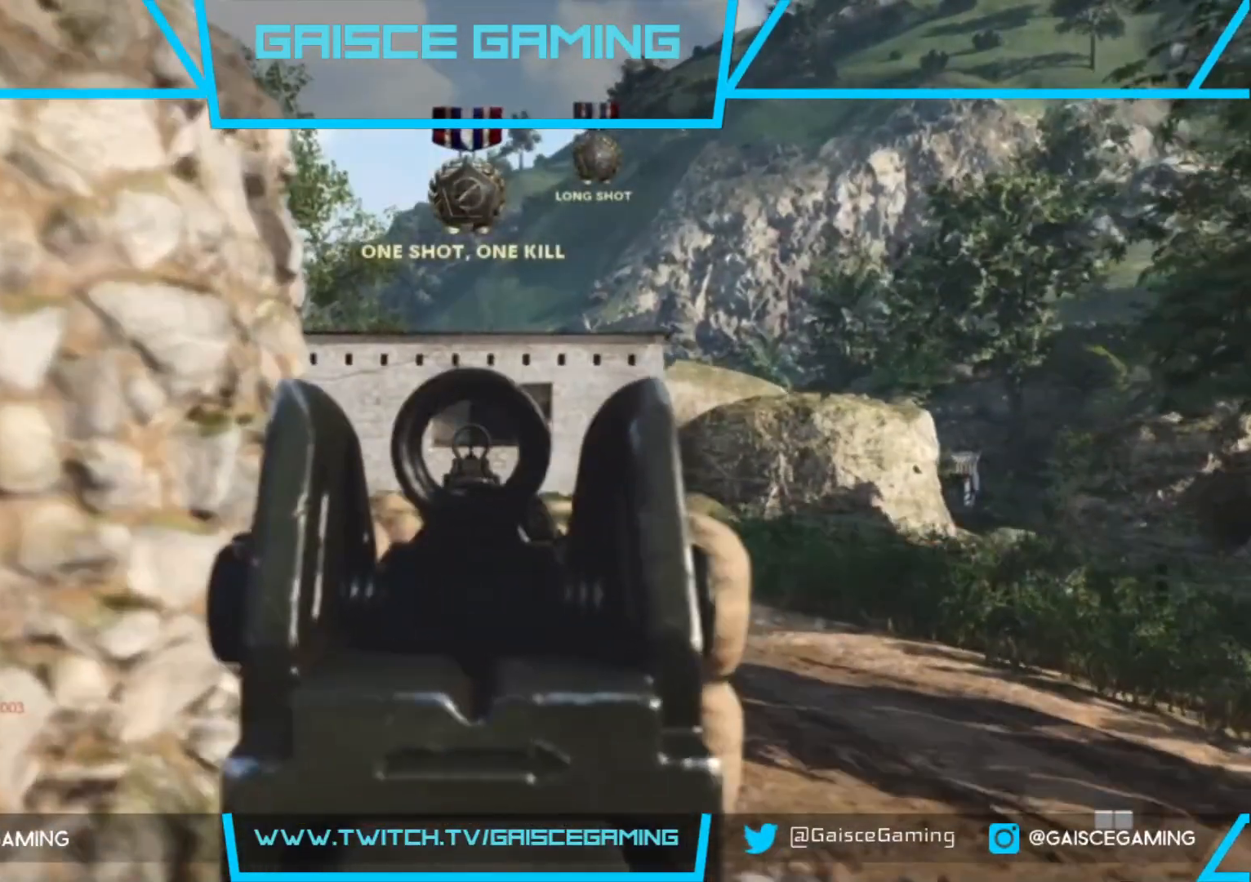
{"buttons": ["L2"], "left_stick": "up", "right_stick": "left", "events": [[483, "right_stick", "left"]]}
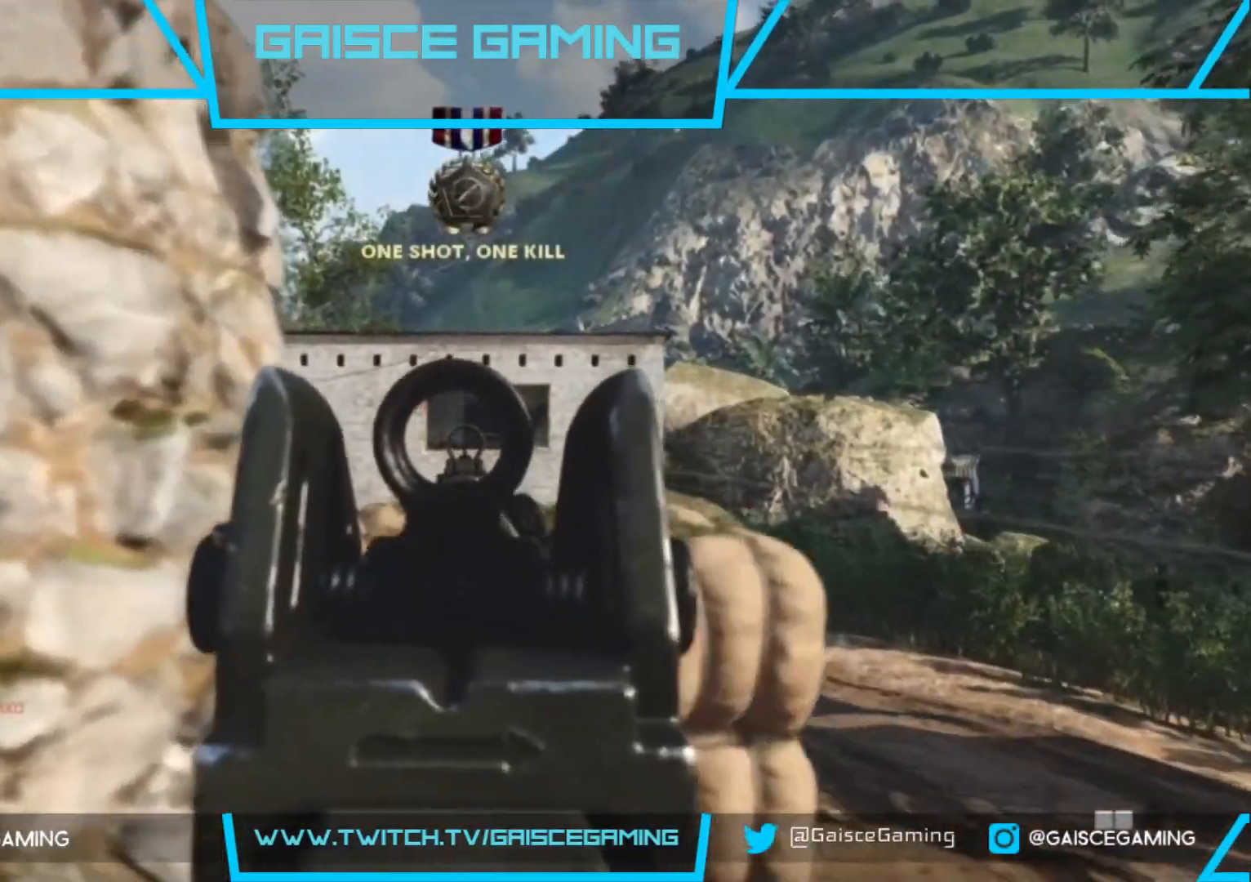
{"buttons": ["L2"], "left_stick": "up", "right_stick": "center", "events": [[133, "right_stick", "center"]]}
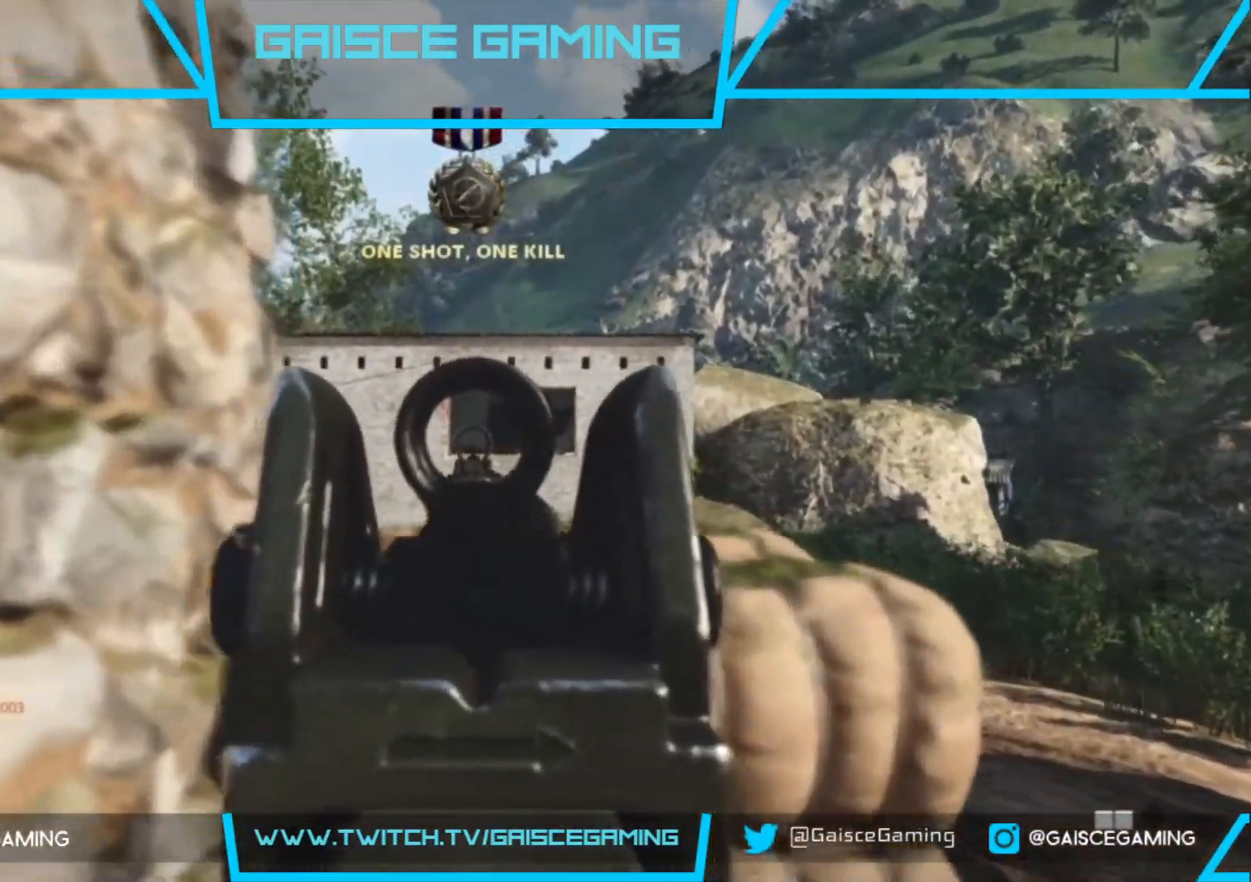
{"buttons": ["L2"], "left_stick": "up", "right_stick": "center", "events": [[167, "right_stick", "left"], [500, "right_stick", "center"]]}
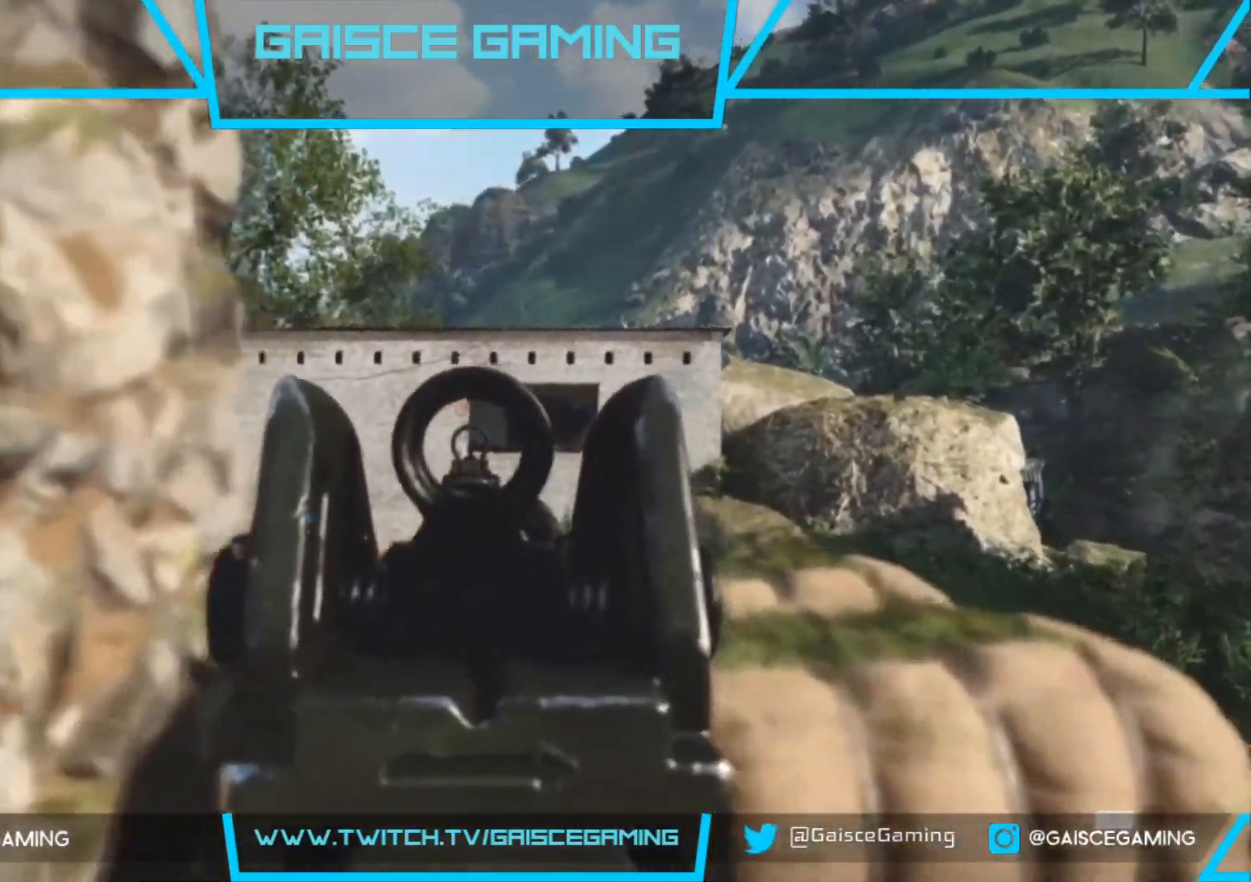
{"buttons": ["L2"], "left_stick": "up-left", "right_stick": "center", "events": [[33, "R2", "down"], [200, "R2", "up"], [450, "left_stick", "up-left"]]}
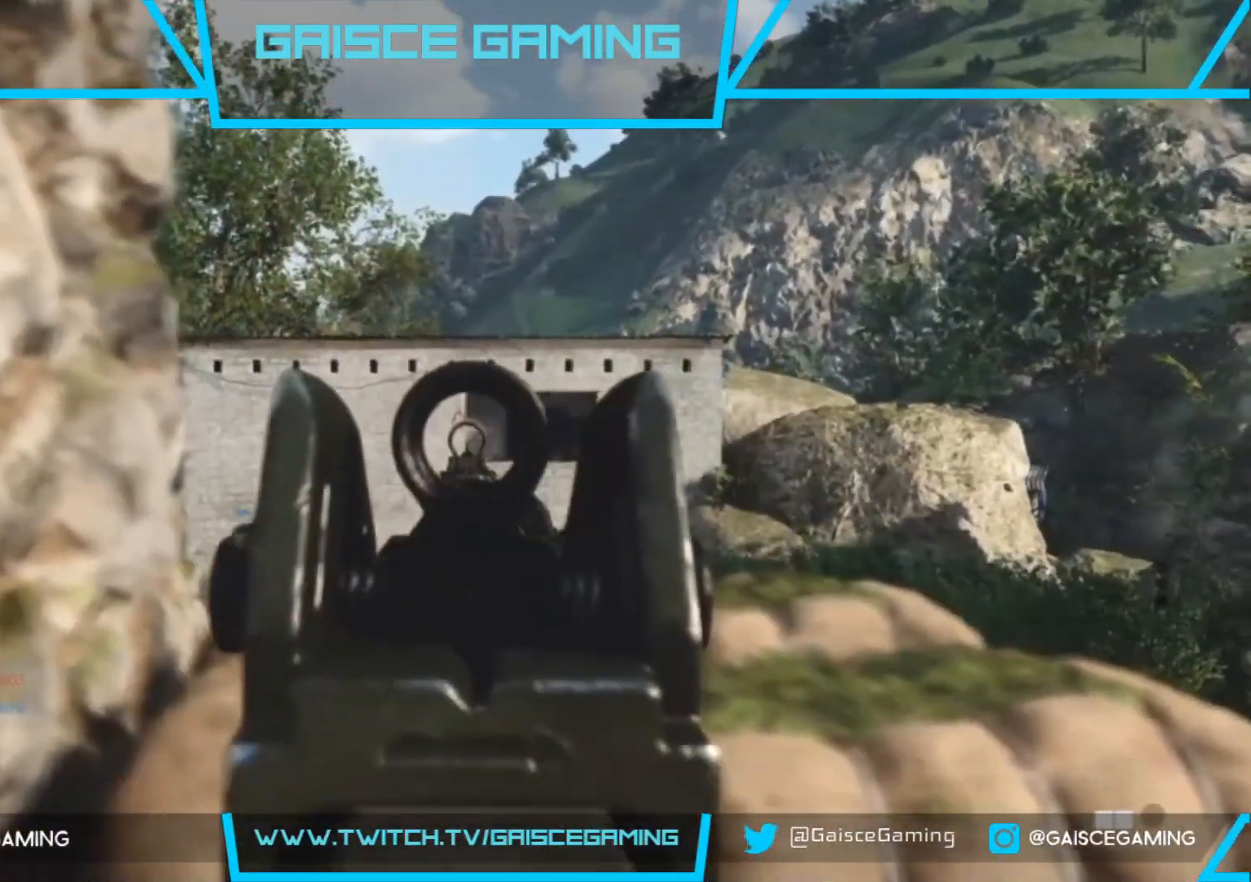
{"buttons": ["L2", "R2"], "left_stick": "center", "right_stick": "center", "events": [[50, "R2", "down"], [67, "left_stick", "center"], [183, "R2", "up"], [350, "left_stick", "left"], [483, "R2", "down"], [483, "left_stick", "center"]]}
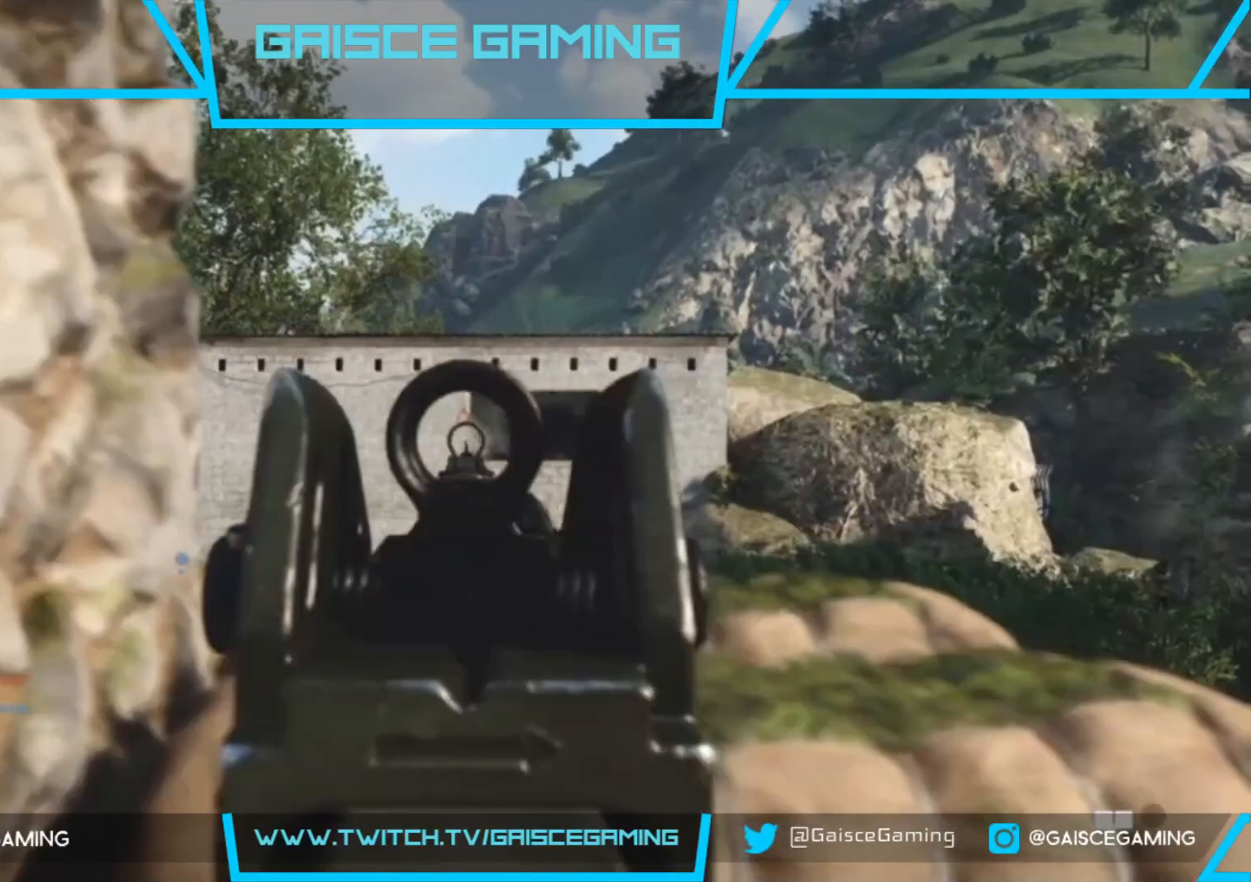
{"buttons": ["L2"], "left_stick": "up-right", "right_stick": "up", "events": [[117, "R2", "up"], [467, "left_stick", "up-right"], [483, "right_stick", "up"]]}
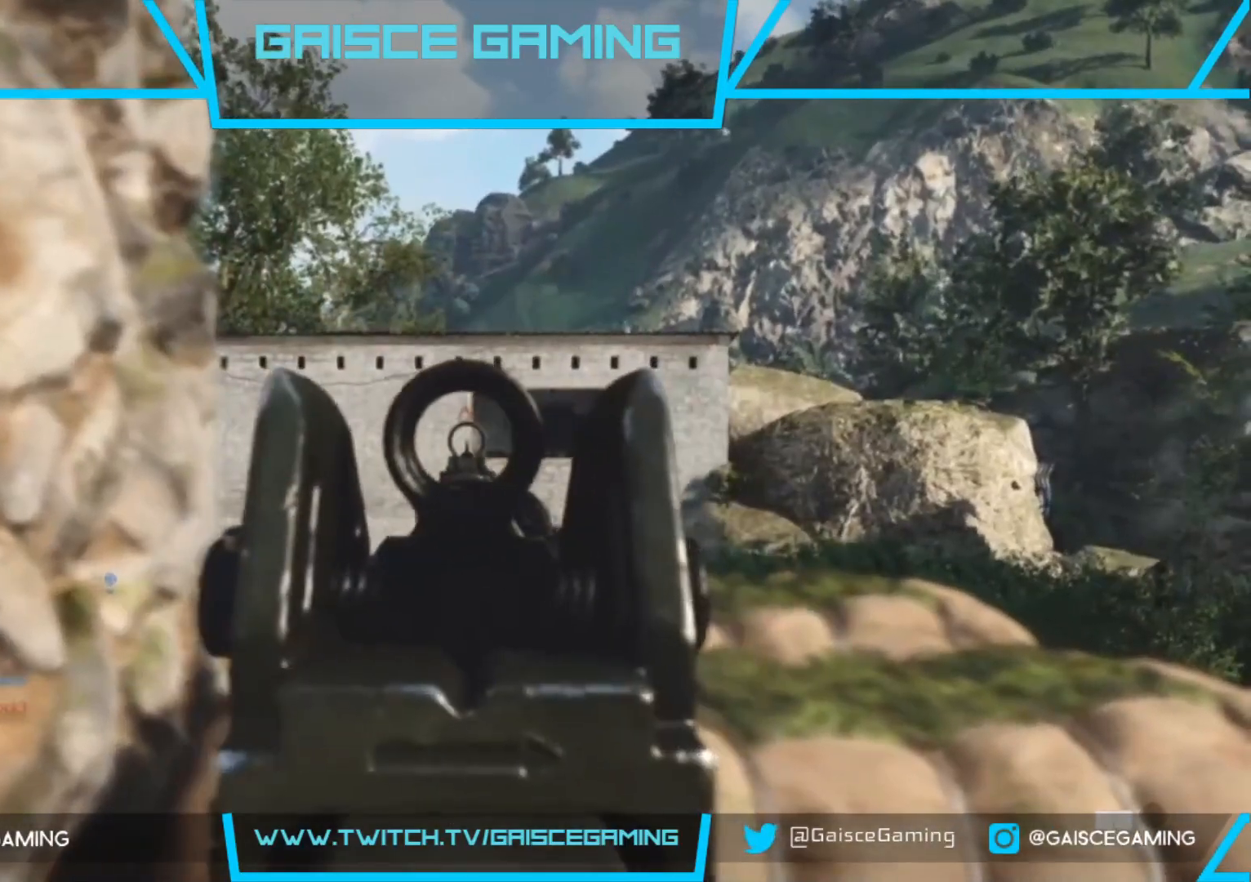
{"buttons": ["L2", "R2"], "left_stick": "center", "right_stick": "center", "events": [[33, "left_stick", "center"], [267, "right_stick", "center"], [450, "R2", "down"]]}
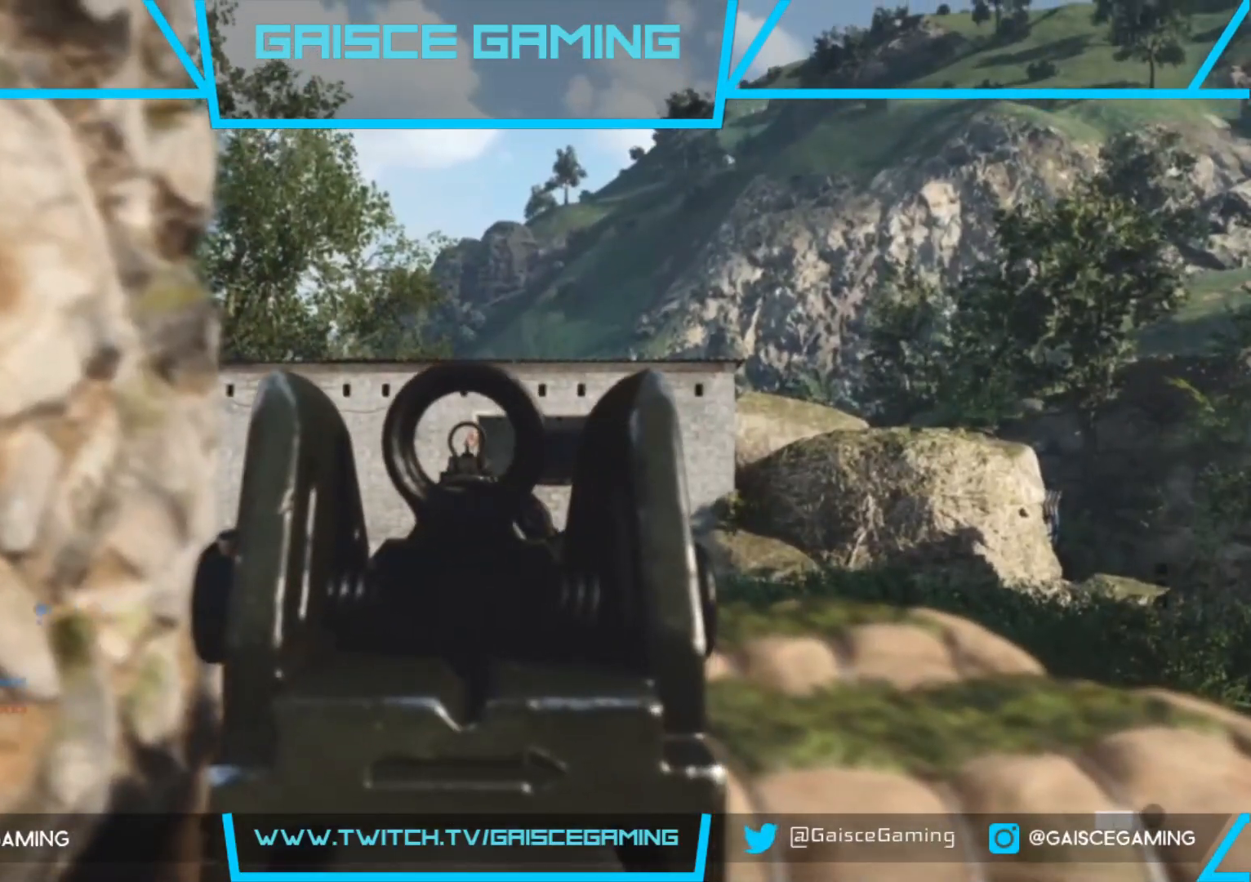
{"buttons": ["L2", "R2"], "left_stick": "center", "right_stick": "center", "events": [[100, "R2", "up"], [317, "right_stick", "down"], [367, "left_stick", "right"], [400, "right_stick", "center"], [417, "R2", "down"], [500, "left_stick", "center"]]}
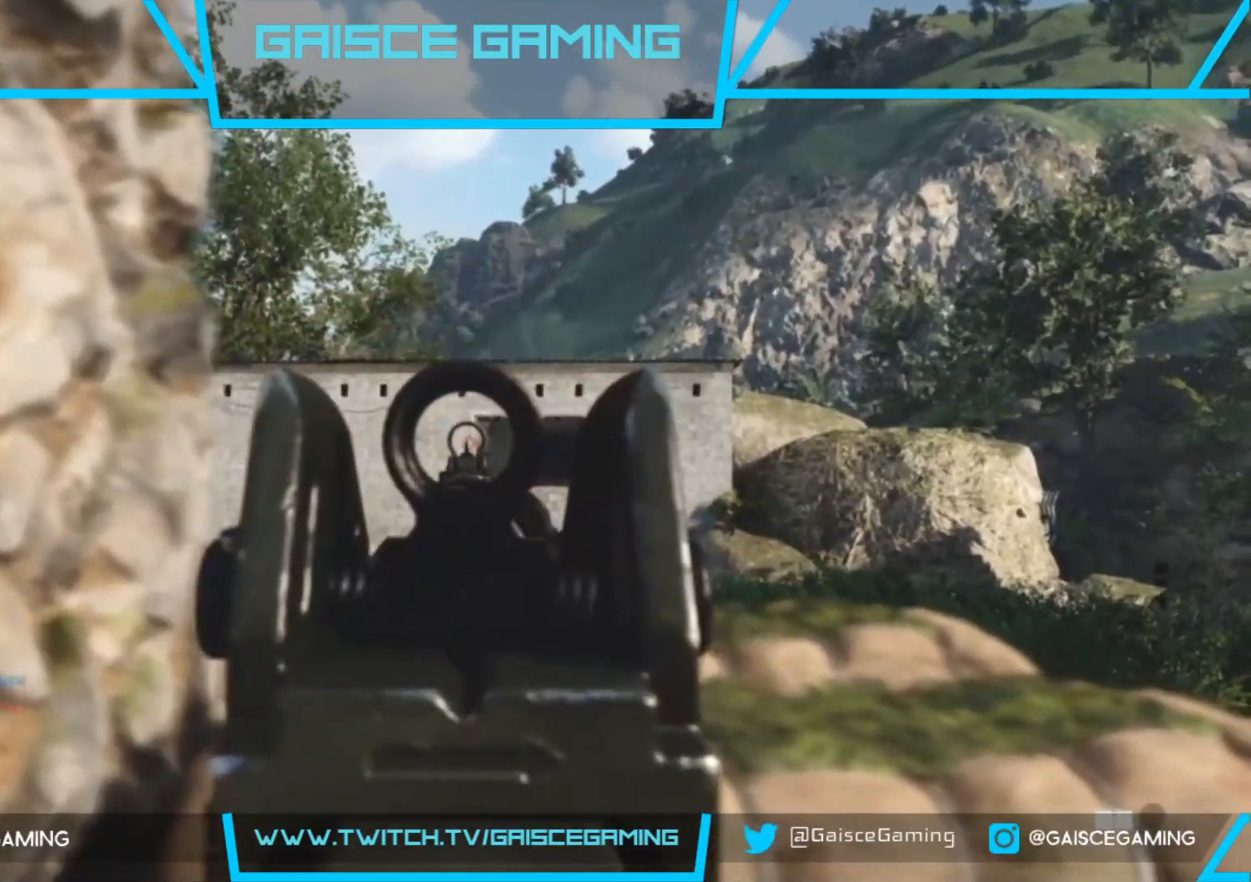
{"buttons": ["L2", "R2"], "left_stick": "center", "right_stick": "down", "events": [[50, "R2", "up"], [267, "left_stick", "right"], [367, "right_stick", "down"], [467, "R2", "down"], [467, "left_stick", "center"]]}
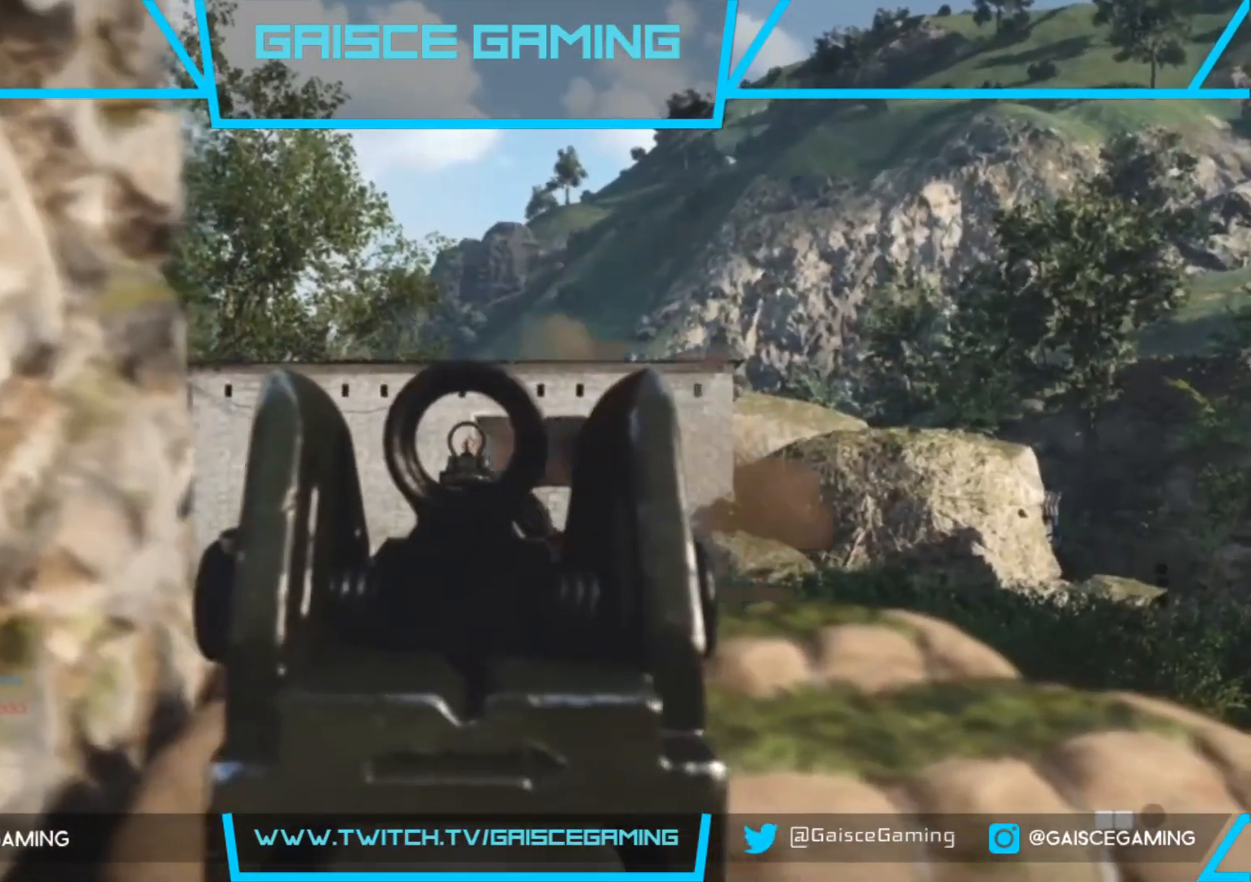
{"buttons": ["L2", "R2"], "left_stick": "right", "right_stick": "center", "events": [[100, "R2", "up"], [167, "left_stick", "right"], [383, "R2", "down"], [450, "right_stick", "center"]]}
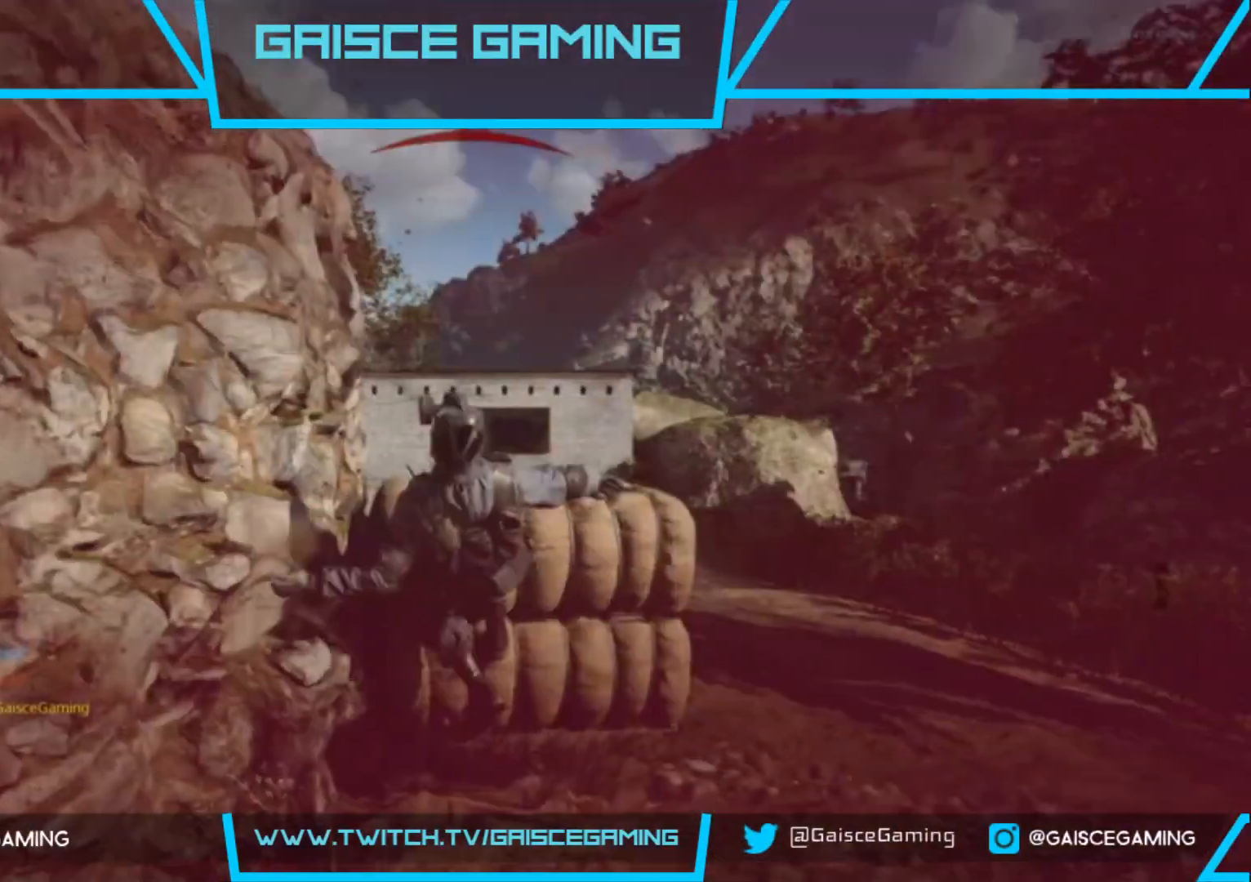
{"buttons": [], "left_stick": "up-right", "right_stick": "center", "events": [[50, "R2", "up"], [150, "L2", "up"], [167, "left_stick", "center"], [333, "SQUARE", "down"], [433, "SQUARE", "up"], [467, "left_stick", "up-right"]]}
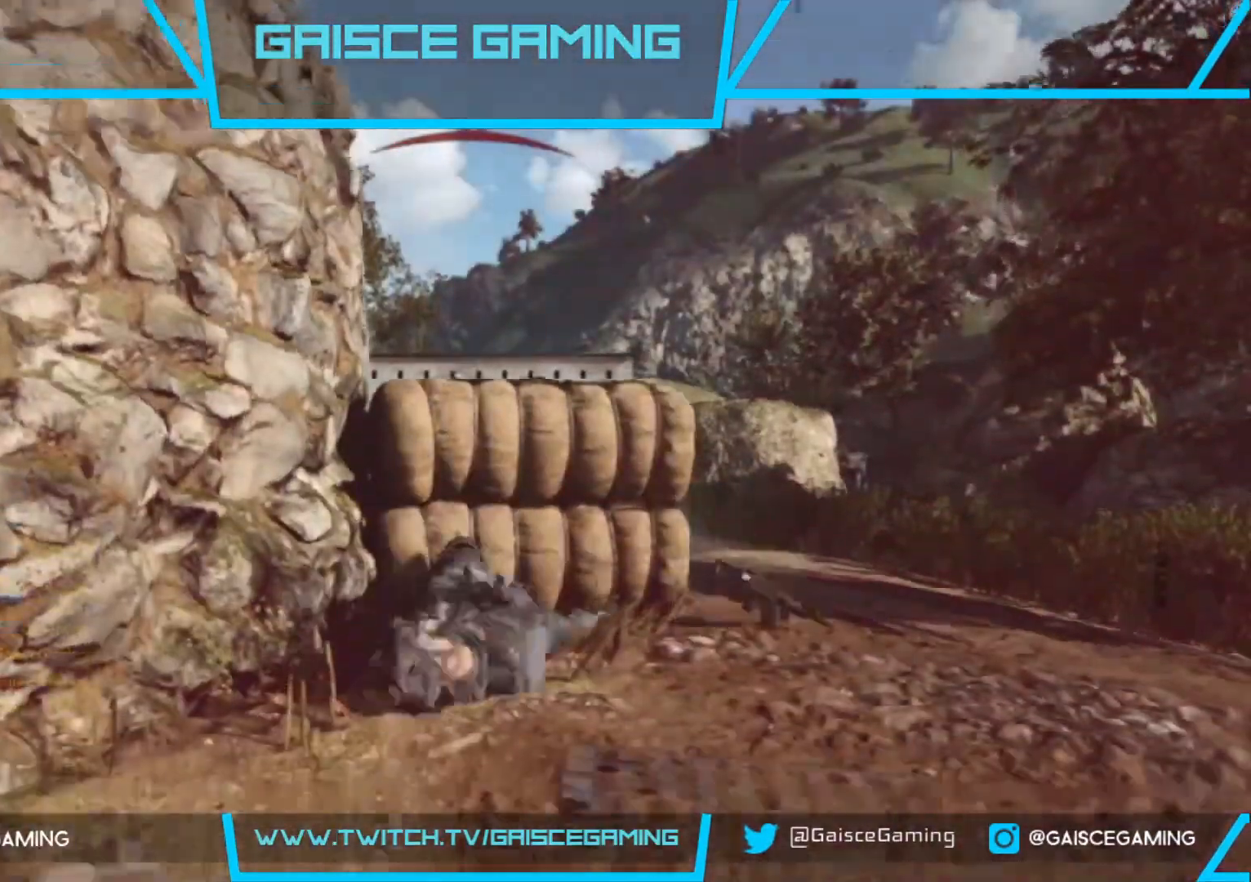
{"buttons": ["L3"], "left_stick": "up-right", "right_stick": "center", "events": [[33, "SQUARE", "down"], [117, "SQUARE", "up"], [217, "SQUARE", "down"], [300, "SQUARE", "up"], [400, "L3", "down"], [400, "SQUARE", "down"], [500, "SQUARE", "up"]]}
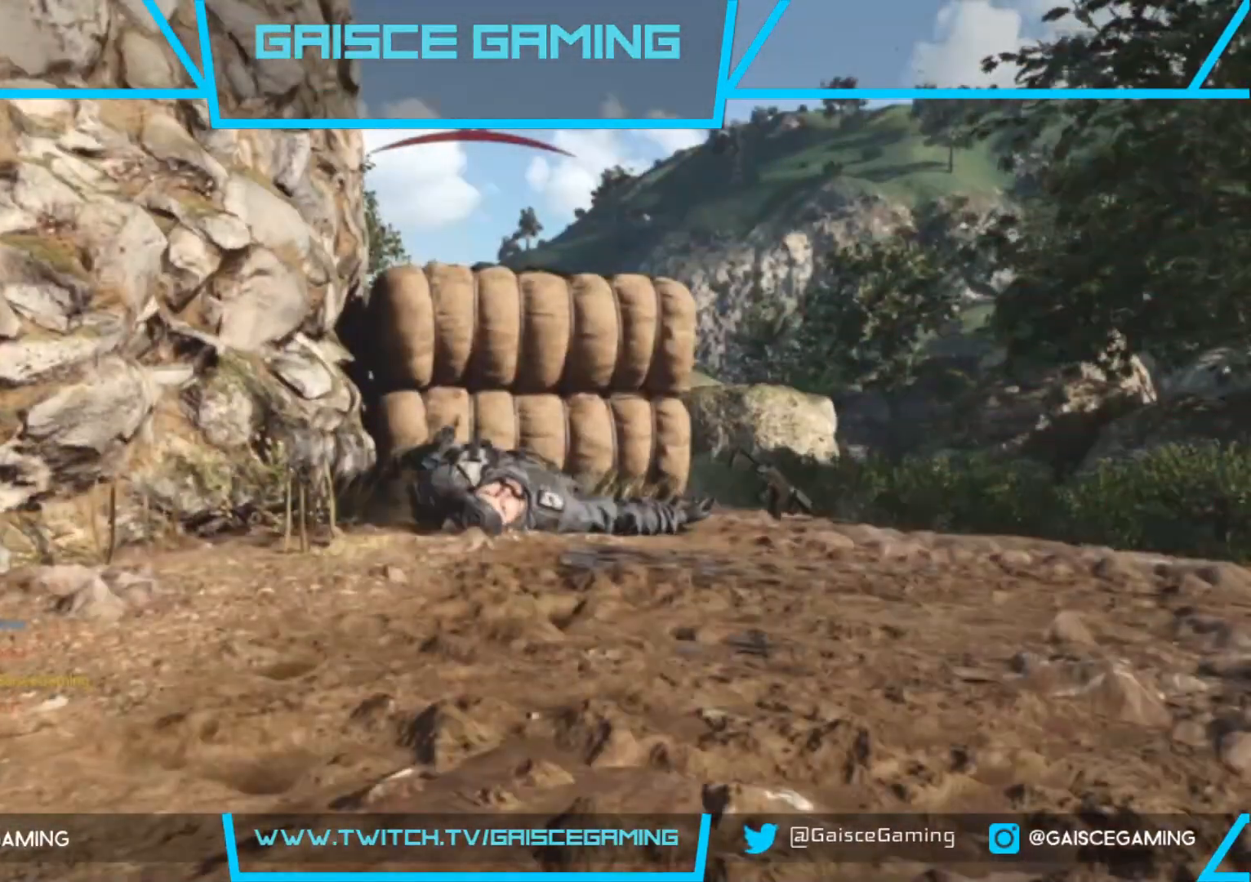
{"buttons": ["SQUARE"], "left_stick": "up", "right_stick": "center", "events": [[33, "L3", "up"], [83, "SQUARE", "down"], [133, "L3", "down"], [133, "left_stick", "up"], [183, "SQUARE", "up"], [233, "L3", "up"], [283, "SQUARE", "down"], [417, "SQUARE", "up"], [500, "SQUARE", "down"]]}